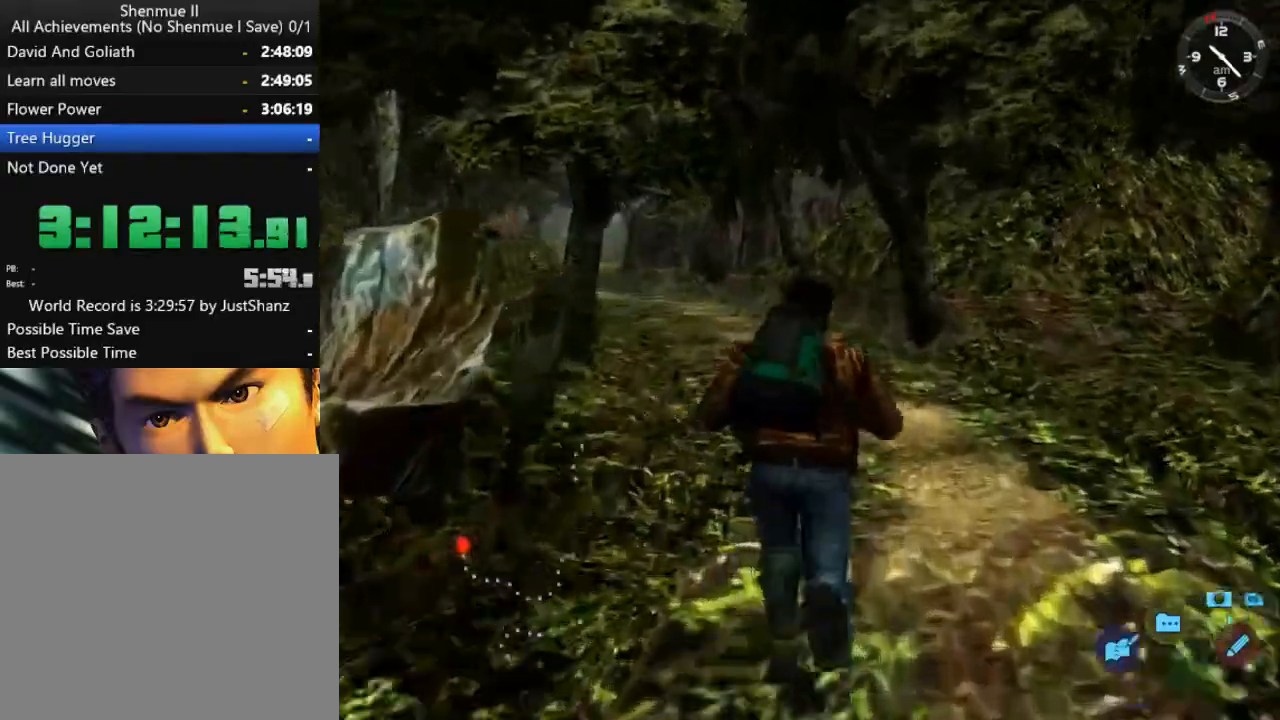
Gameplay with a controller (Xbox layout); each line is a JSON object with the inputs held at the frame after it. "events" lists button and stick changes between this image and that frame as [ms after this image, input, new state], when the widget could be followed in between. Not read: SHARE.
{"buttons": ["L2"], "left_stick": "center", "right_stick": "center", "events": [[167, "DPAD_LEFT", "down"], [267, "DPAD_LEFT", "up"], [367, "DPAD_LEFT", "down"], [500, "DPAD_LEFT", "up"]]}
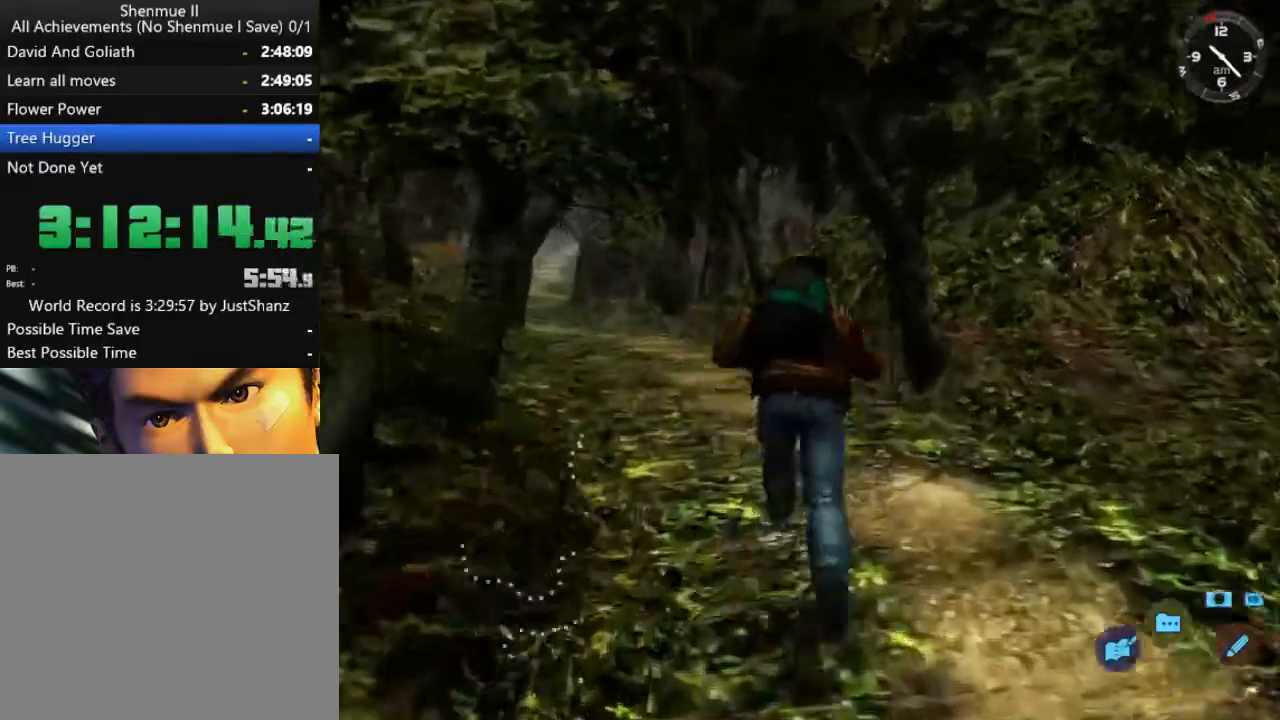
{"buttons": ["L2", "DPAD_LEFT"], "left_stick": "center", "right_stick": "center", "events": [[100, "DPAD_LEFT", "down"], [200, "DPAD_LEFT", "up"], [300, "DPAD_LEFT", "down"], [367, "DPAD_LEFT", "up"], [500, "DPAD_LEFT", "down"]]}
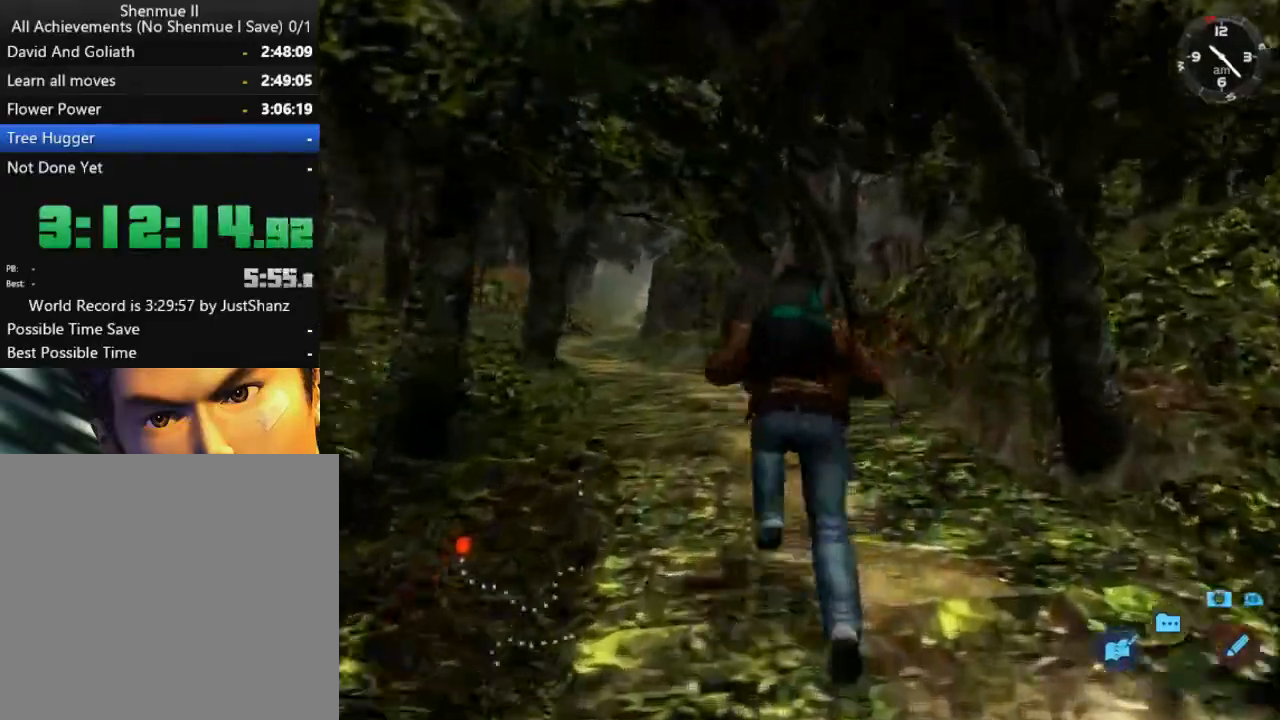
{"buttons": ["L2", "DPAD_LEFT"], "left_stick": "center", "right_stick": "center", "events": [[67, "DPAD_LEFT", "up"], [200, "DPAD_LEFT", "down"], [300, "DPAD_LEFT", "up"], [500, "DPAD_LEFT", "down"]]}
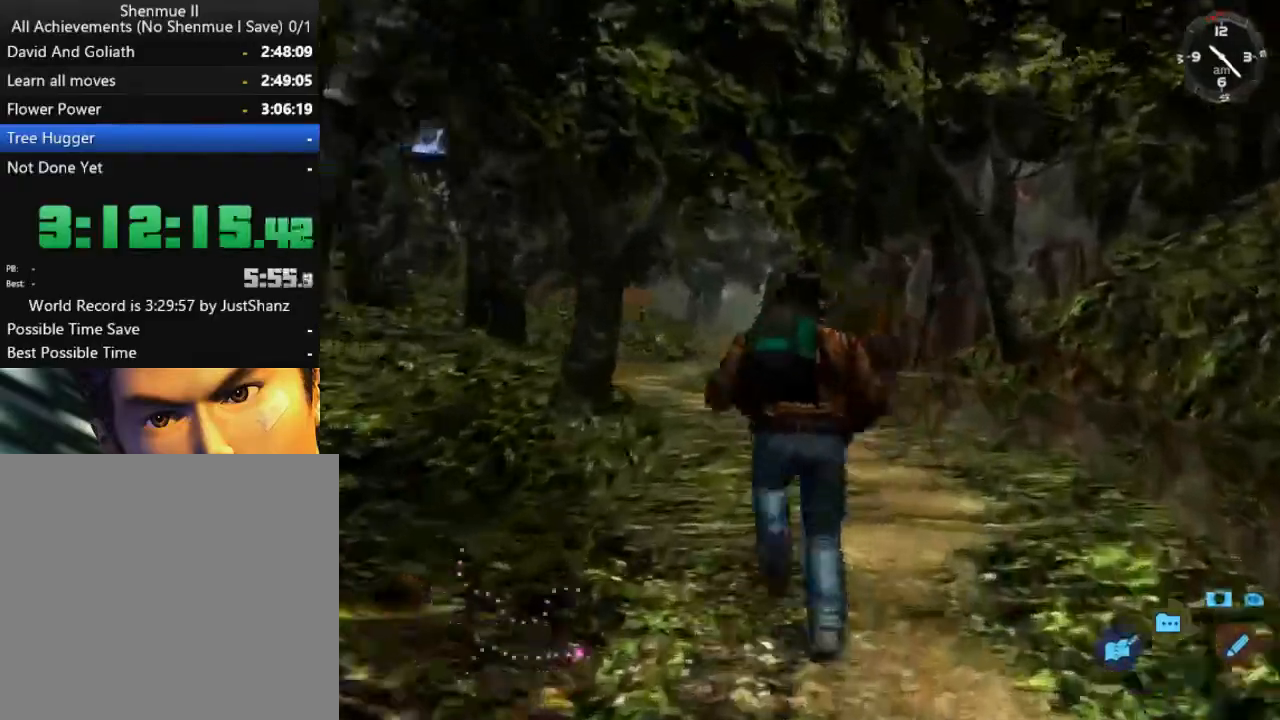
{"buttons": ["L2"], "left_stick": "center", "right_stick": "center", "events": [[100, "DPAD_LEFT", "up"], [267, "DPAD_LEFT", "down"], [367, "DPAD_LEFT", "up"]]}
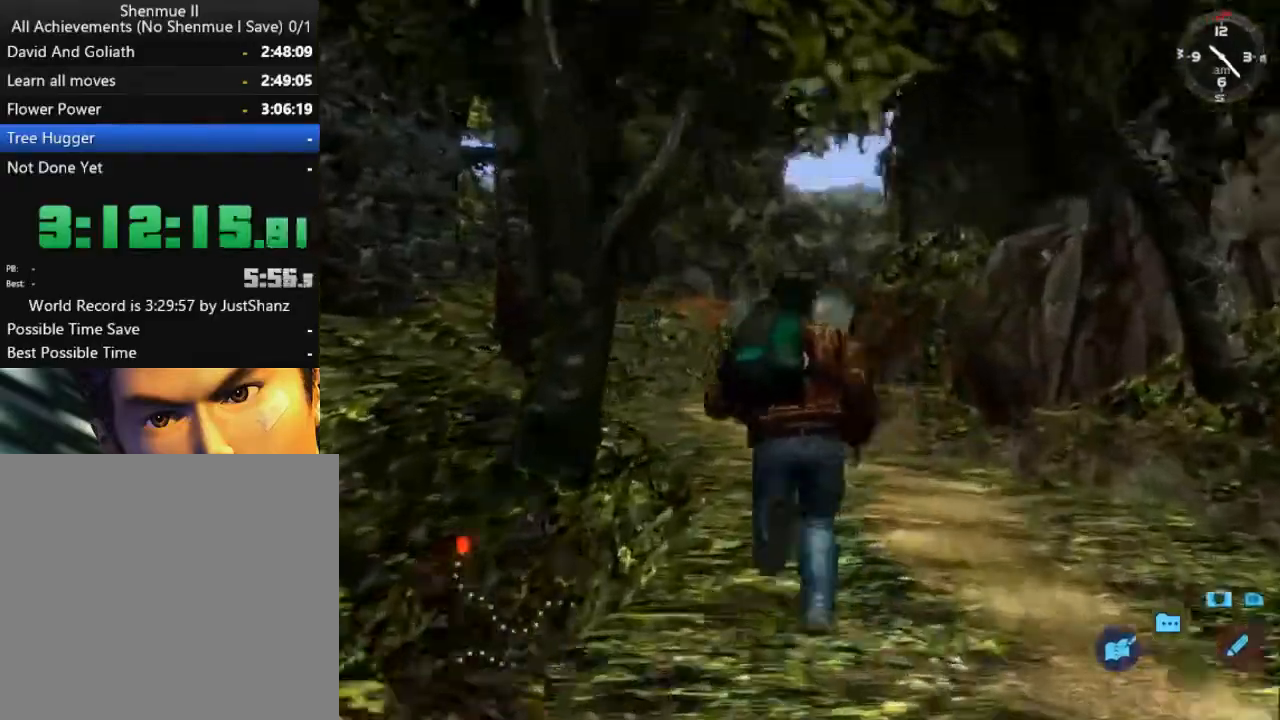
{"buttons": ["L2"], "left_stick": "center", "right_stick": "center", "events": [[67, "DPAD_LEFT", "down"], [167, "DPAD_LEFT", "up"]]}
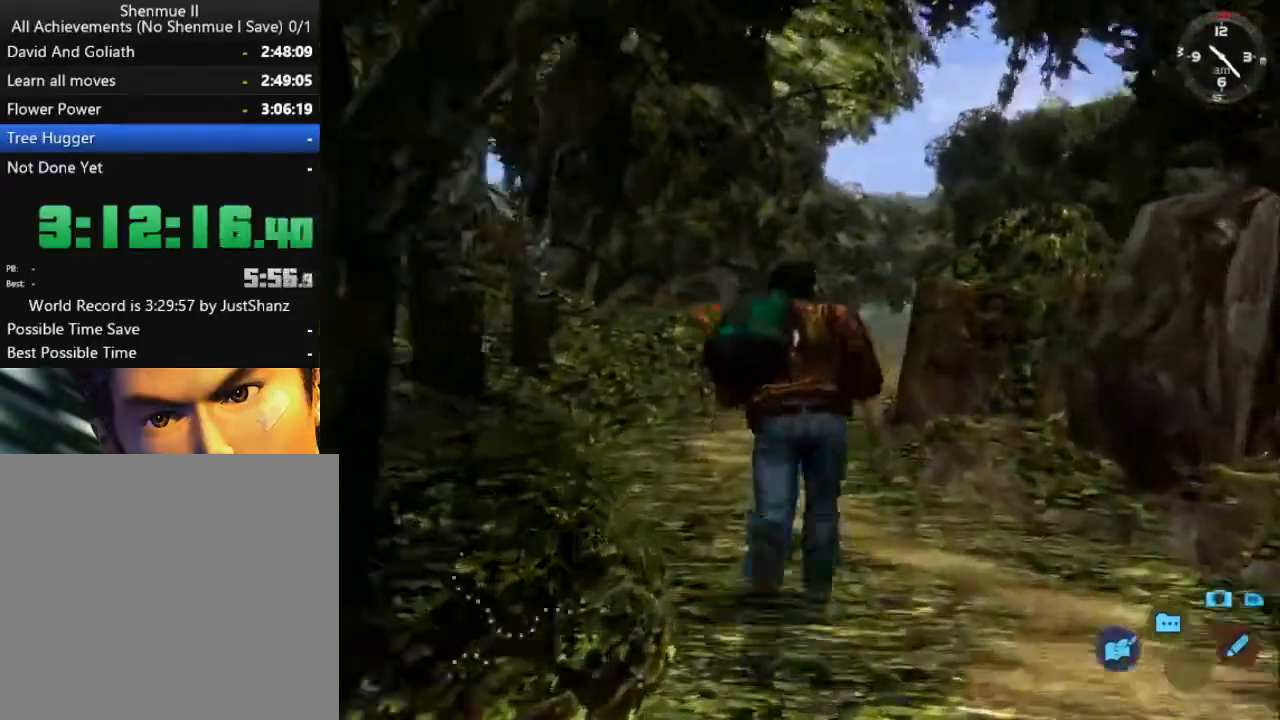
{"buttons": ["L2"], "left_stick": "center", "right_stick": "center", "events": []}
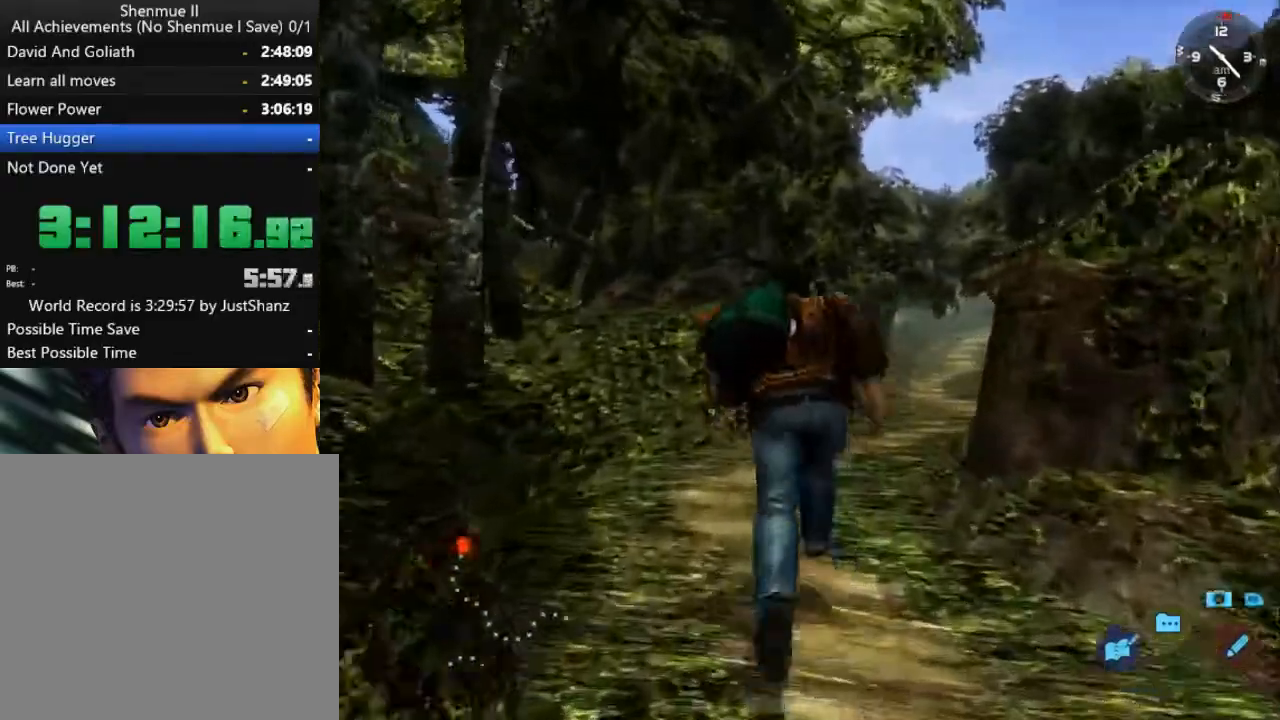
{"buttons": ["L2"], "left_stick": "center", "right_stick": "center", "events": [[33, "DPAD_RIGHT", "down"], [133, "DPAD_RIGHT", "up"], [267, "DPAD_RIGHT", "down"], [367, "DPAD_RIGHT", "up"]]}
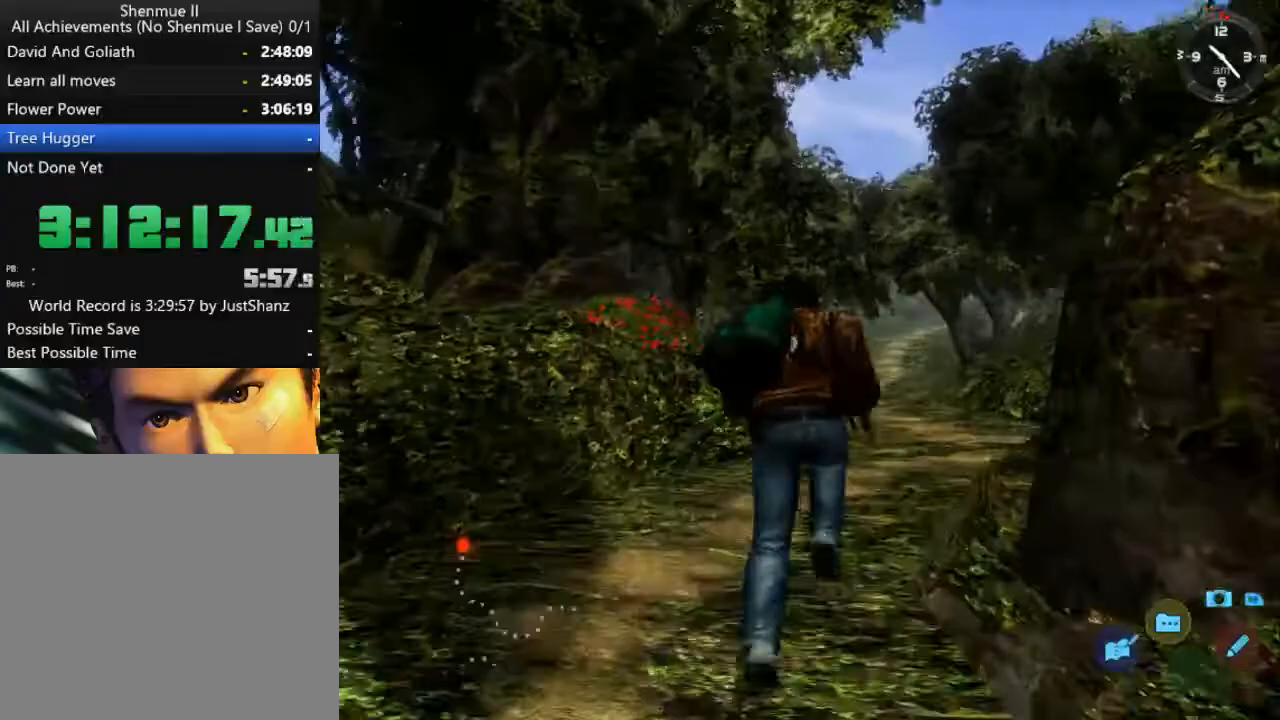
{"buttons": ["L2"], "left_stick": "center", "right_stick": "center", "events": [[67, "DPAD_RIGHT", "down"], [200, "DPAD_RIGHT", "up"]]}
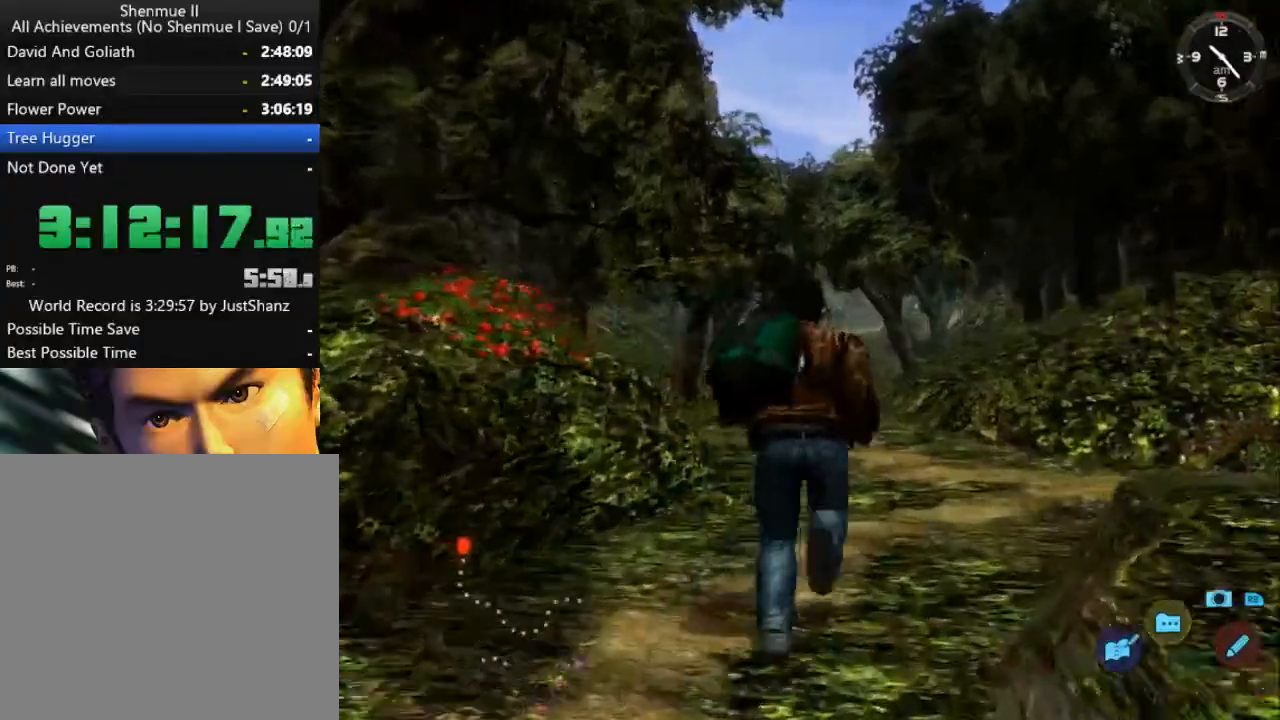
{"buttons": ["L2"], "left_stick": "center", "right_stick": "center", "events": [[267, "DPAD_LEFT", "down"], [333, "DPAD_LEFT", "up"]]}
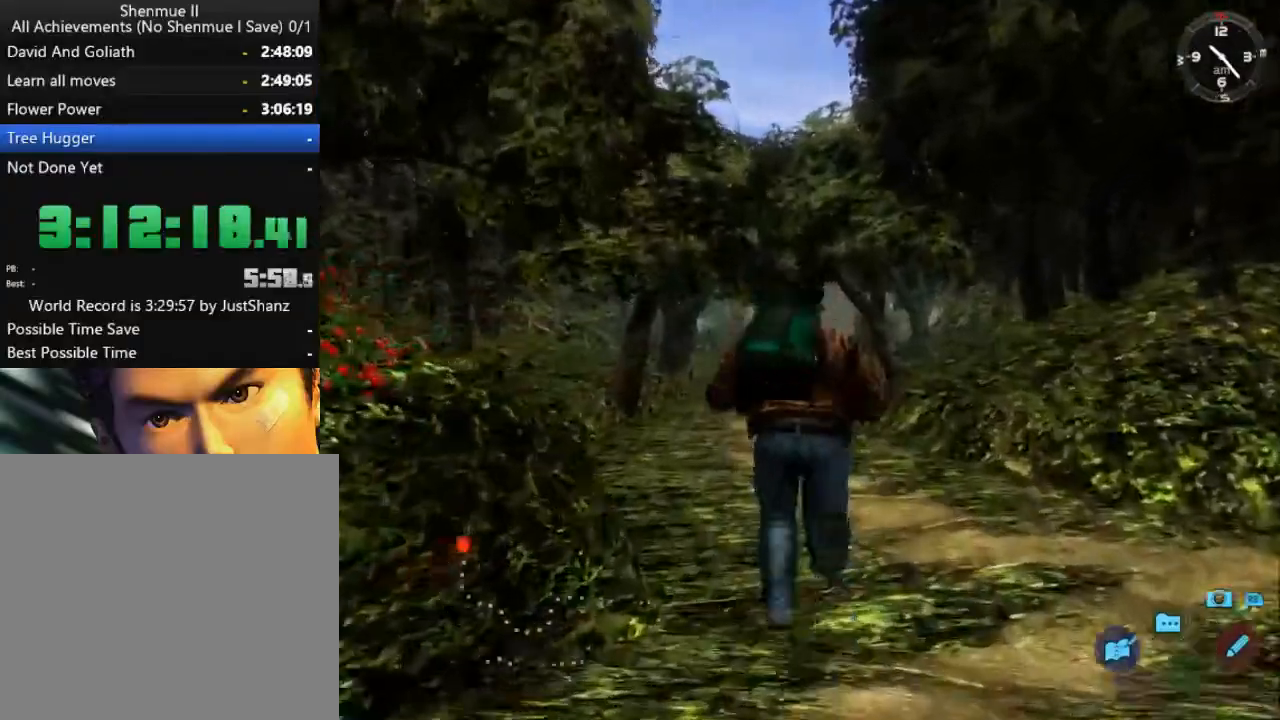
{"buttons": ["L2"], "left_stick": "center", "right_stick": "down", "events": [[200, "right_stick", "down"]]}
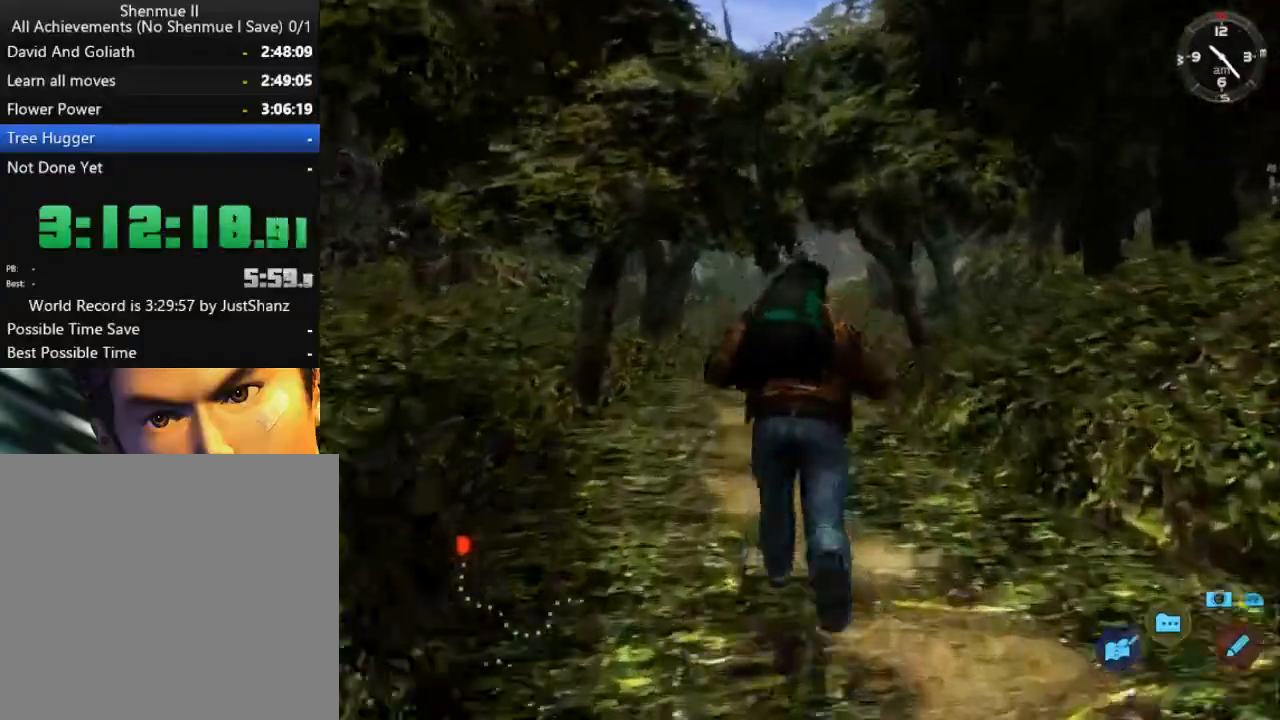
{"buttons": ["L2"], "left_stick": "center", "right_stick": "down", "events": []}
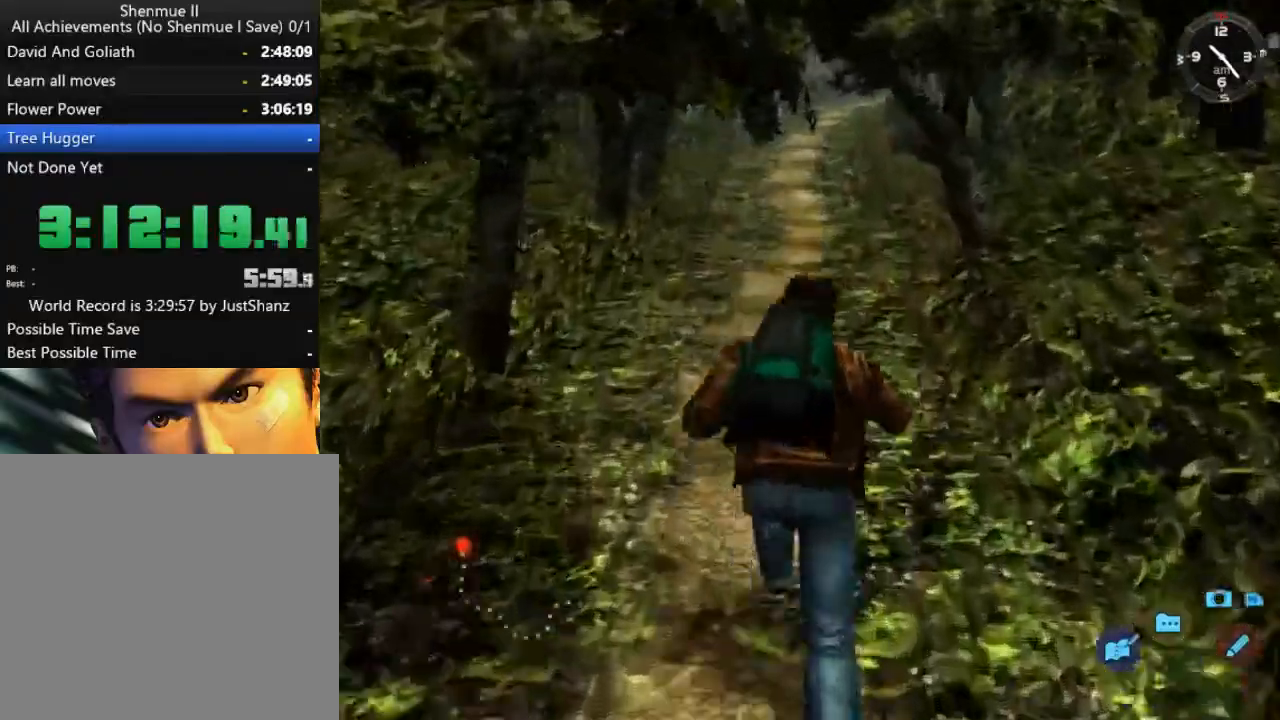
{"buttons": ["L2"], "left_stick": "center", "right_stick": "down-right", "events": [[33, "right_stick", "down-right"]]}
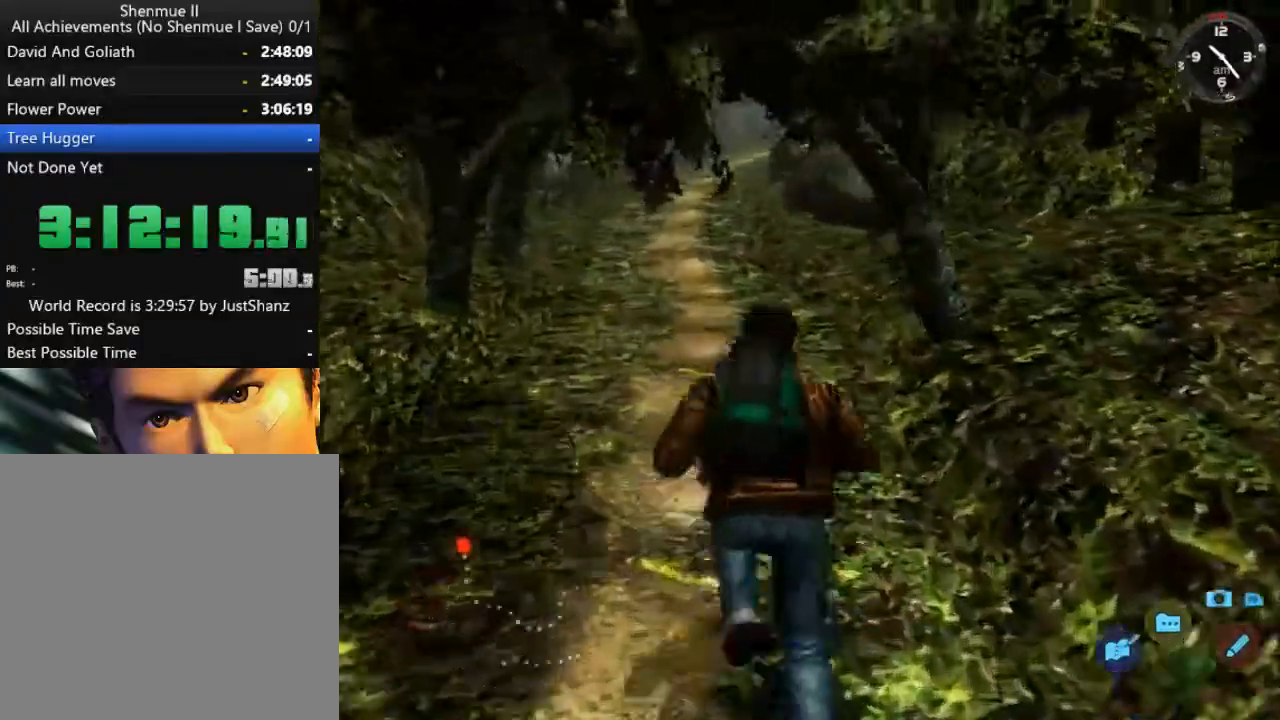
{"buttons": ["L2"], "left_stick": "center", "right_stick": "down-right", "events": []}
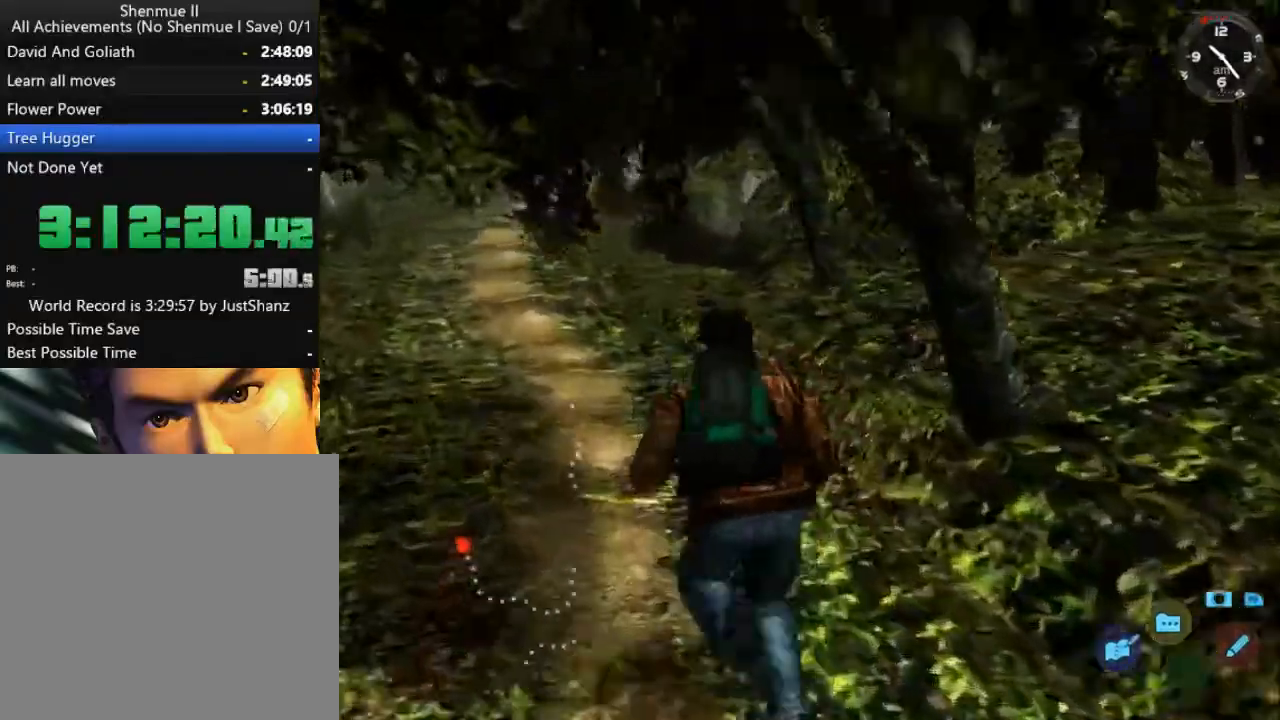
{"buttons": ["L2"], "left_stick": "center", "right_stick": "down-right", "events": []}
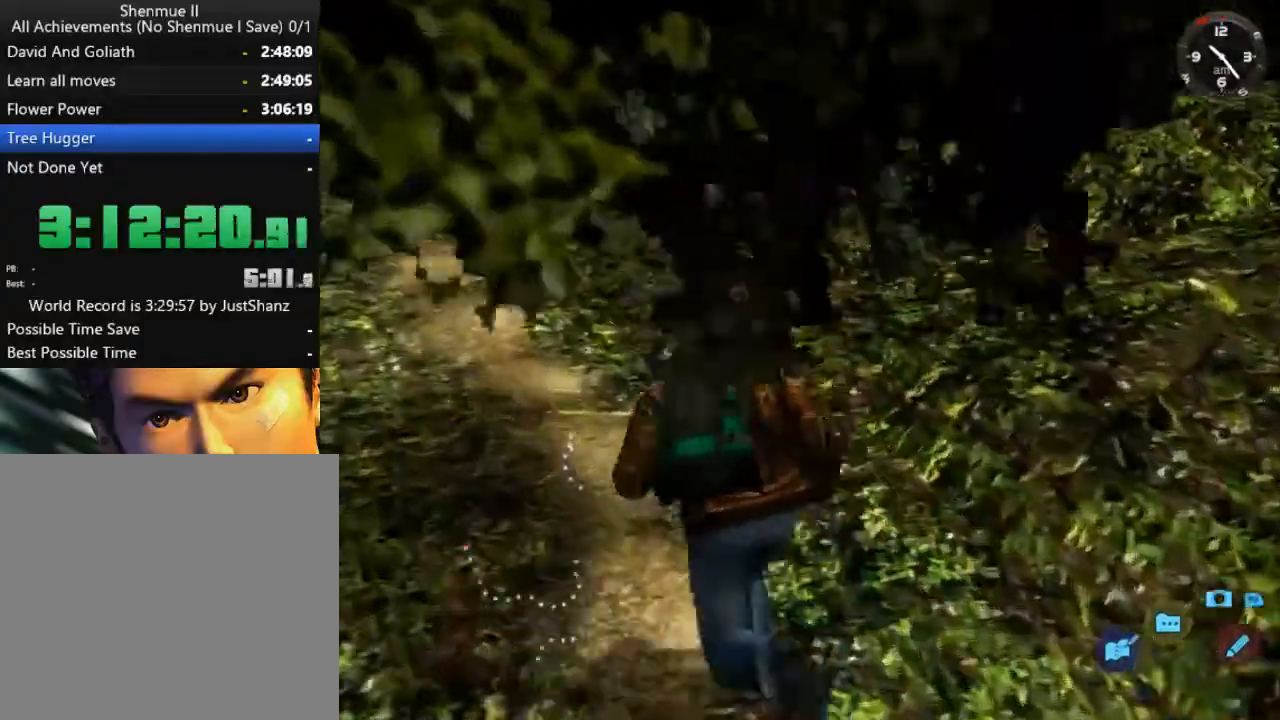
{"buttons": ["L2"], "left_stick": "center", "right_stick": "center", "events": [[100, "right_stick", "center"]]}
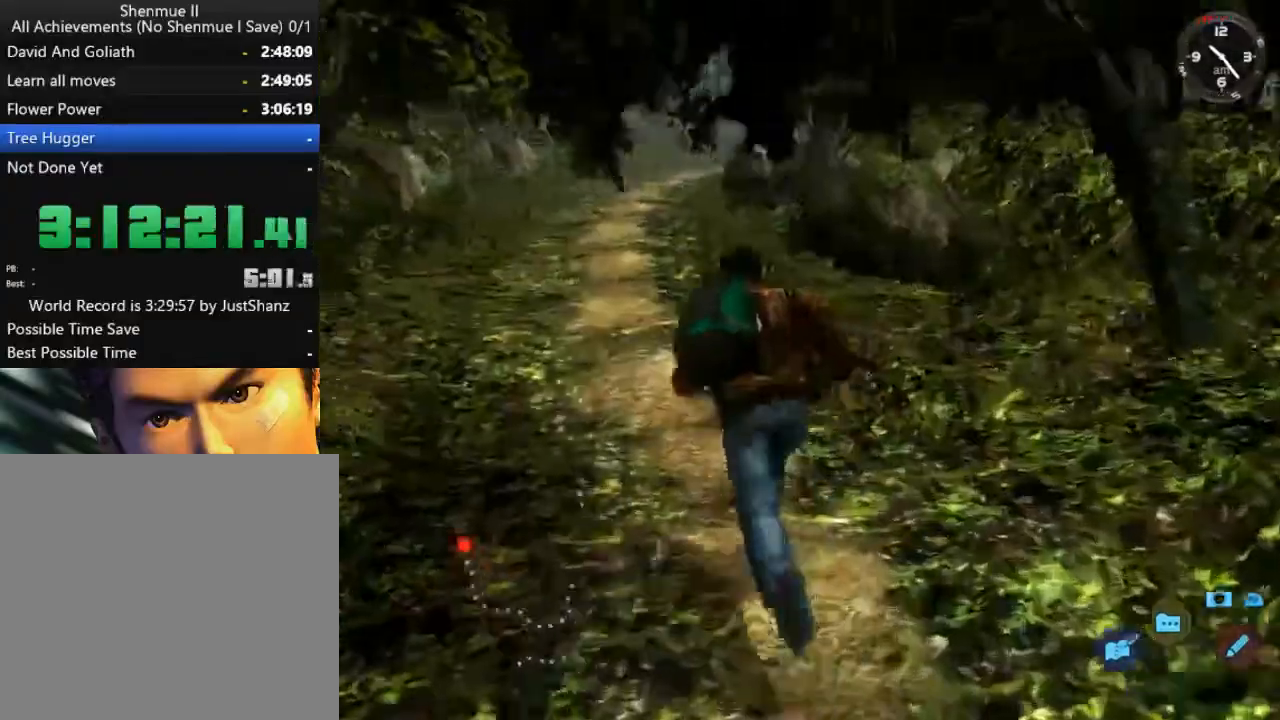
{"buttons": ["L2"], "left_stick": "center", "right_stick": "center", "events": [[33, "right_stick", "down"], [133, "right_stick", "center"]]}
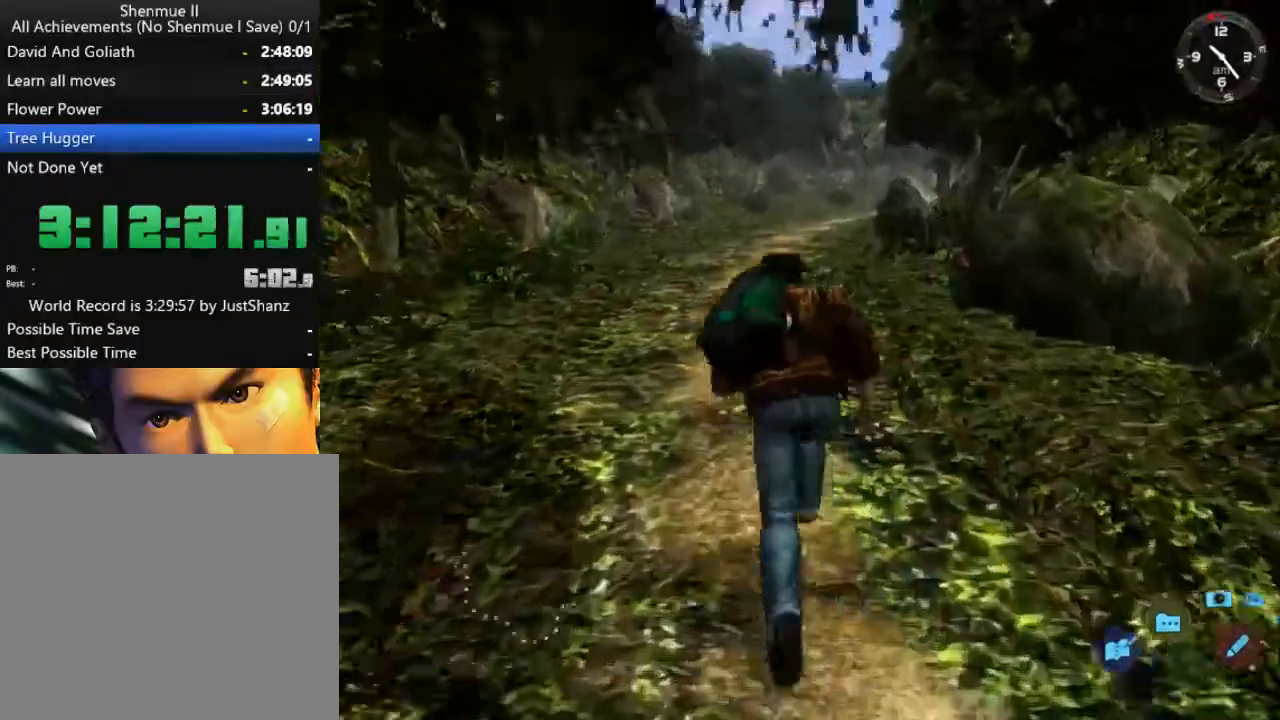
{"buttons": ["L2"], "left_stick": "center", "right_stick": "center", "events": [[200, "DPAD_RIGHT", "down"], [300, "DPAD_RIGHT", "up"]]}
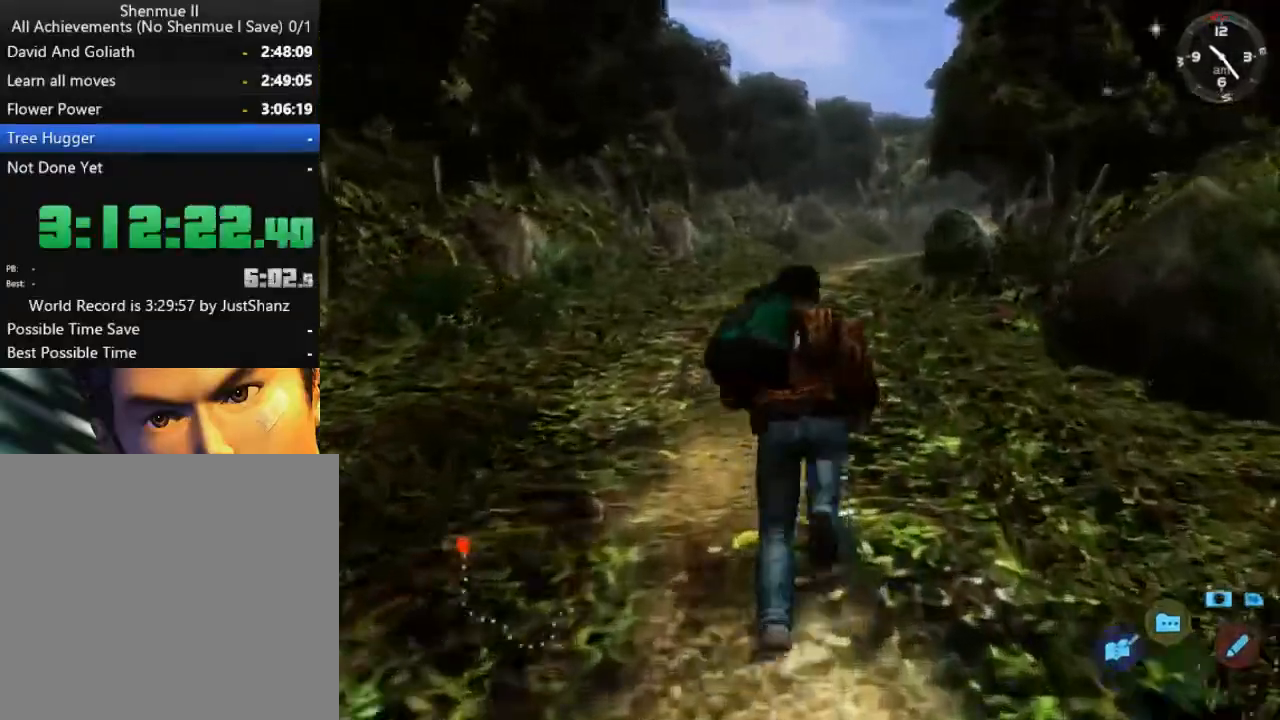
{"buttons": ["L2"], "left_stick": "center", "right_stick": "center", "events": [[300, "DPAD_RIGHT", "down"], [333, "DPAD_RIGHT", "up"]]}
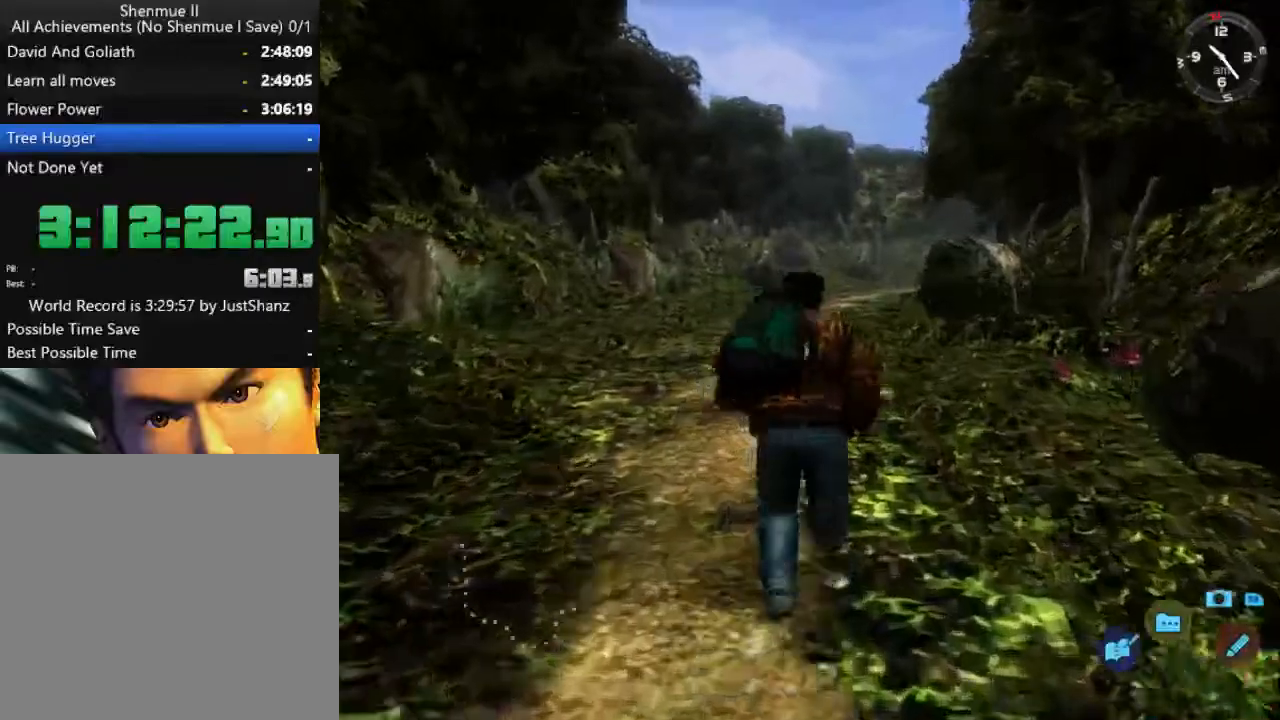
{"buttons": ["L2"], "left_stick": "center", "right_stick": "center", "events": [[400, "DPAD_RIGHT", "down"], [433, "DPAD_RIGHT", "up"]]}
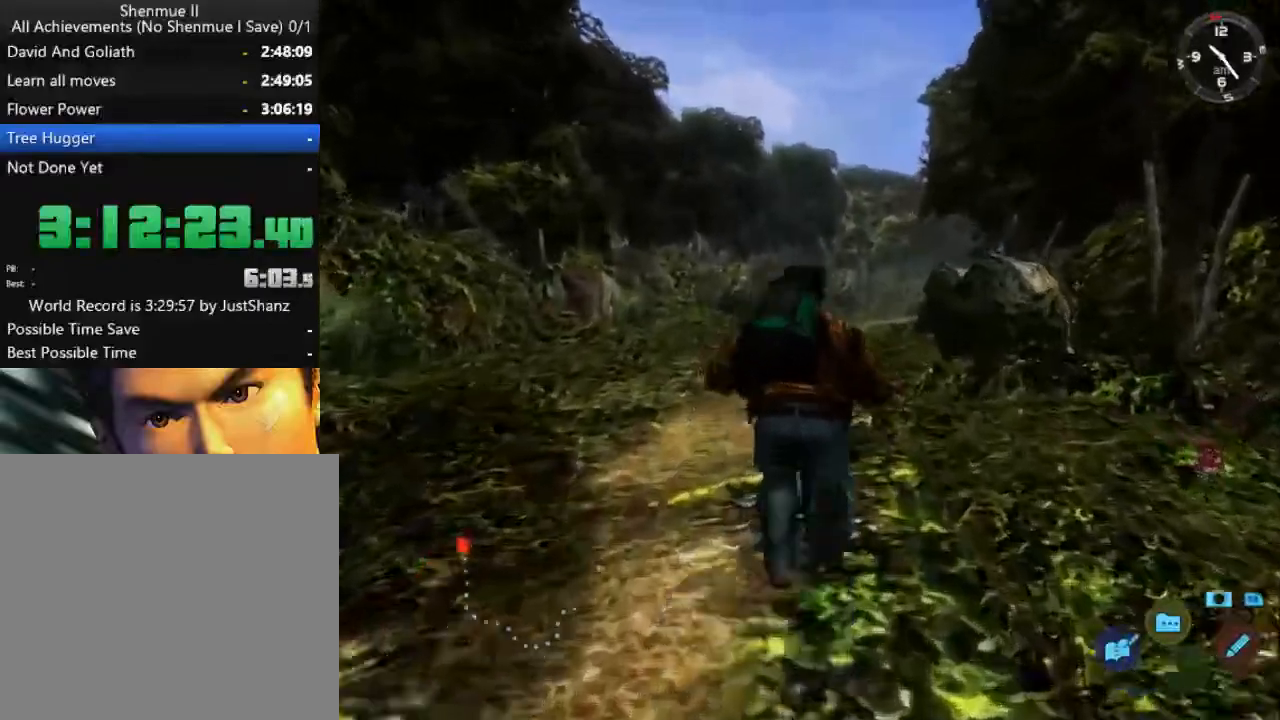
{"buttons": ["L2"], "left_stick": "center", "right_stick": "center", "events": []}
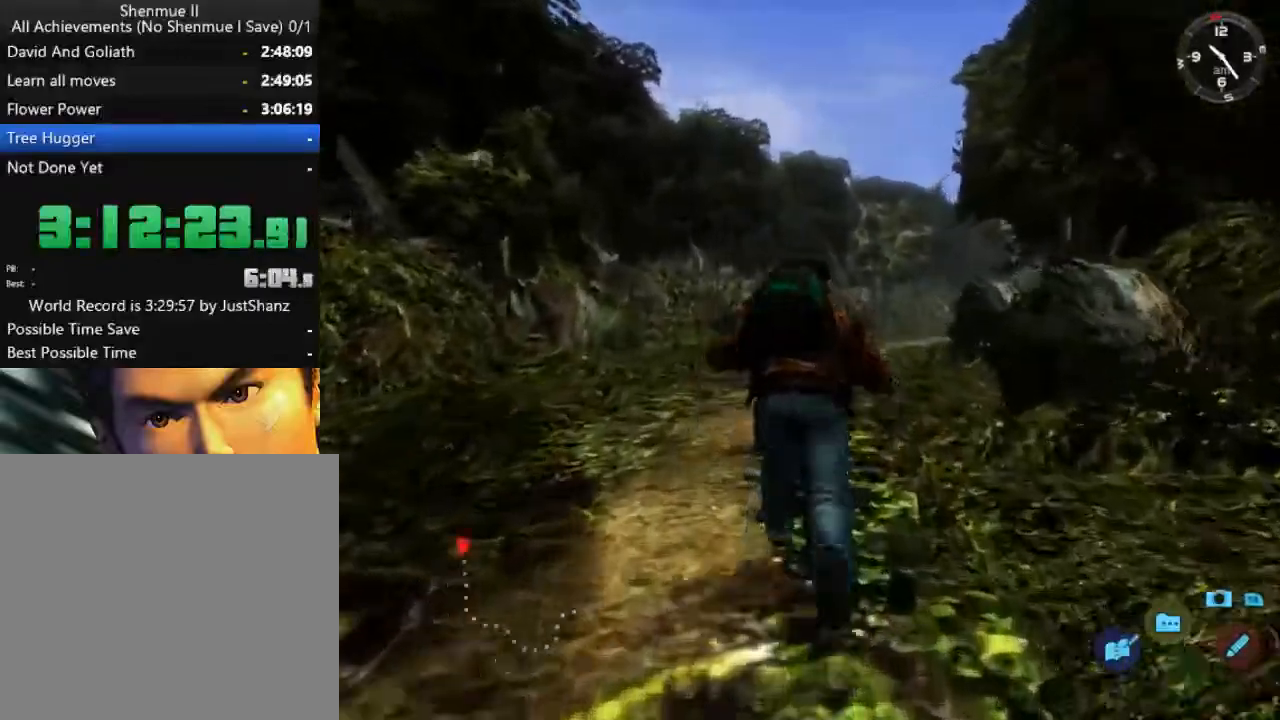
{"buttons": ["L2"], "left_stick": "center", "right_stick": "center", "events": [[67, "DPAD_RIGHT", "down"], [100, "DPAD_RIGHT", "up"]]}
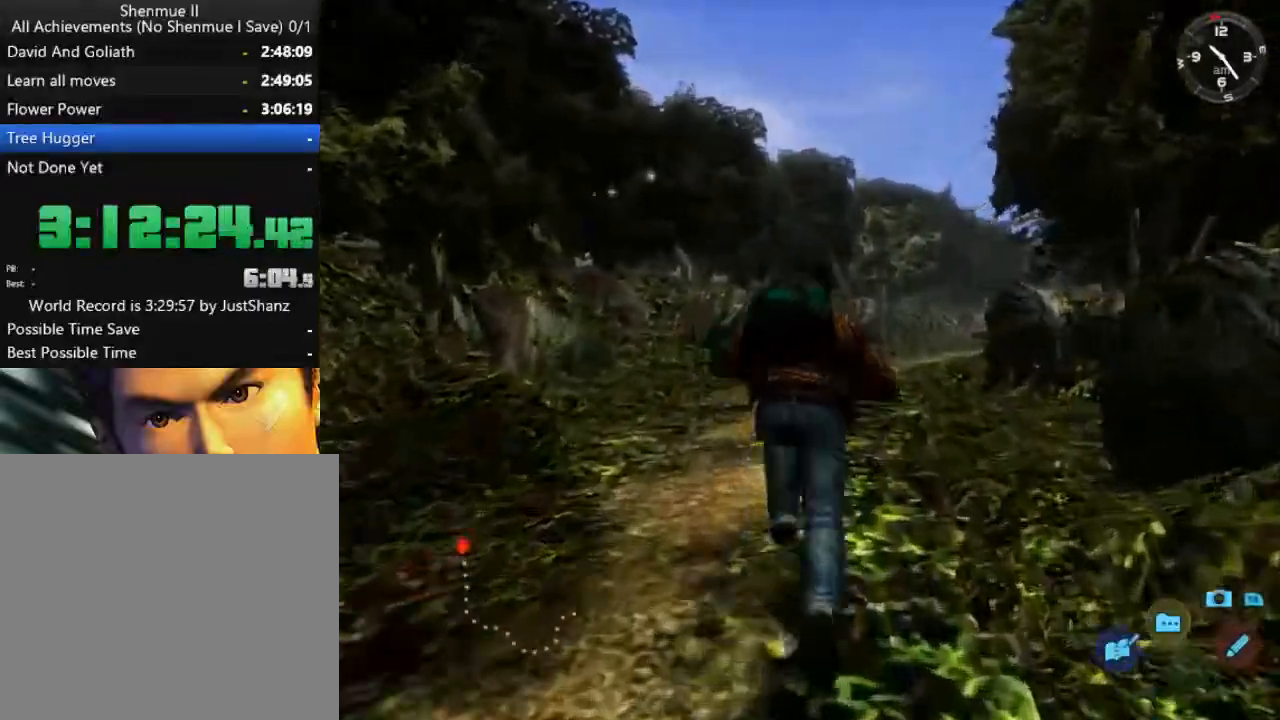
{"buttons": ["L2"], "left_stick": "center", "right_stick": "center", "events": []}
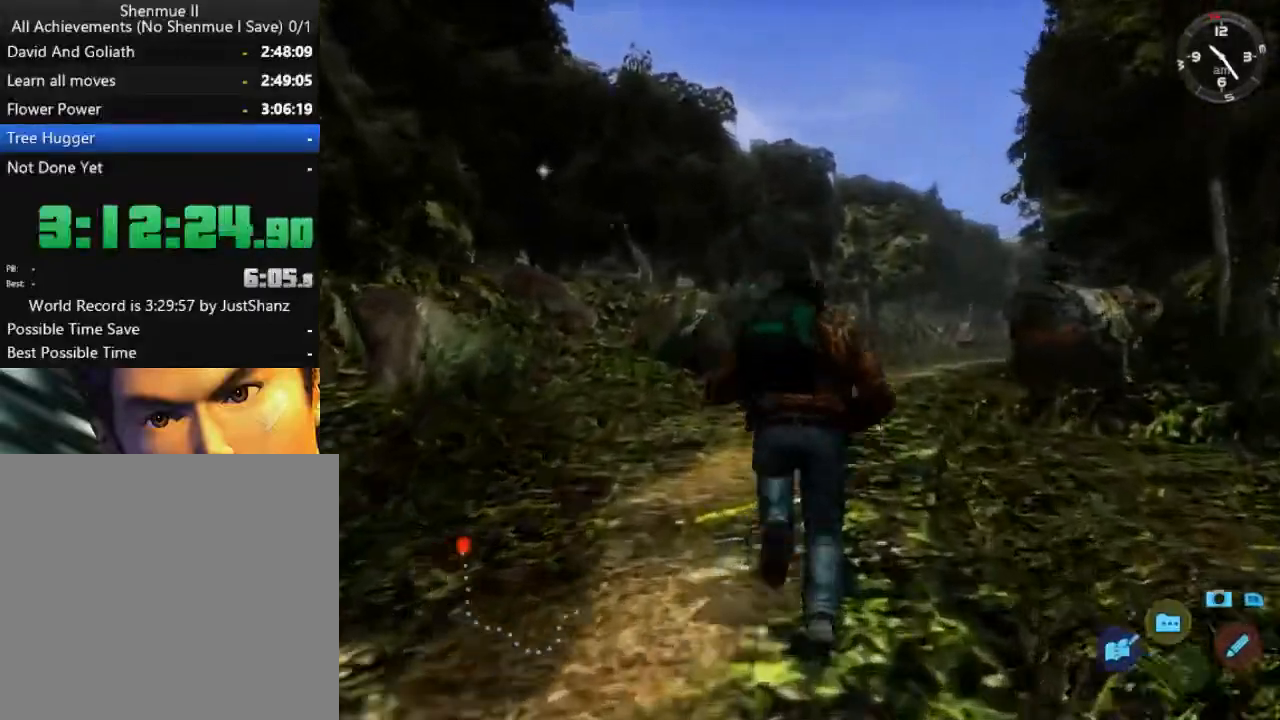
{"buttons": ["L2"], "left_stick": "center", "right_stick": "center", "events": [[467, "DPAD_RIGHT", "down"], [500, "DPAD_RIGHT", "up"]]}
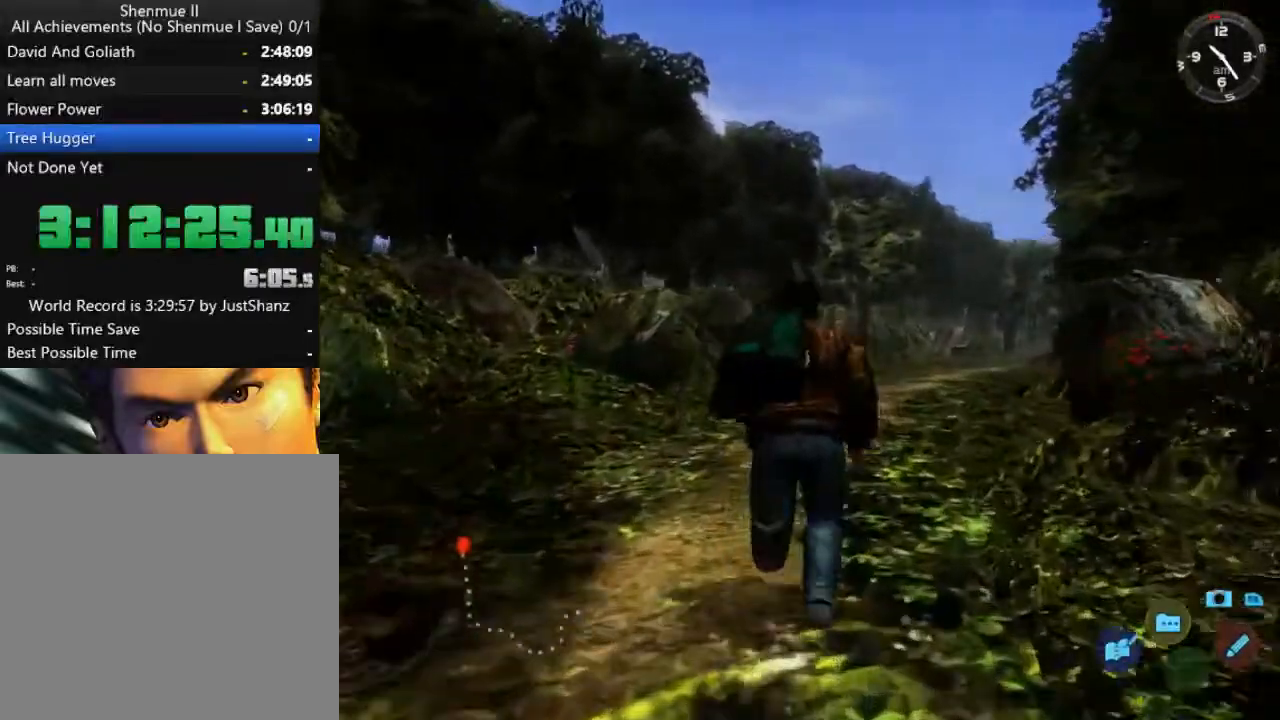
{"buttons": ["L2"], "left_stick": "center", "right_stick": "center", "events": [[233, "DPAD_RIGHT", "down"], [267, "DPAD_RIGHT", "up"]]}
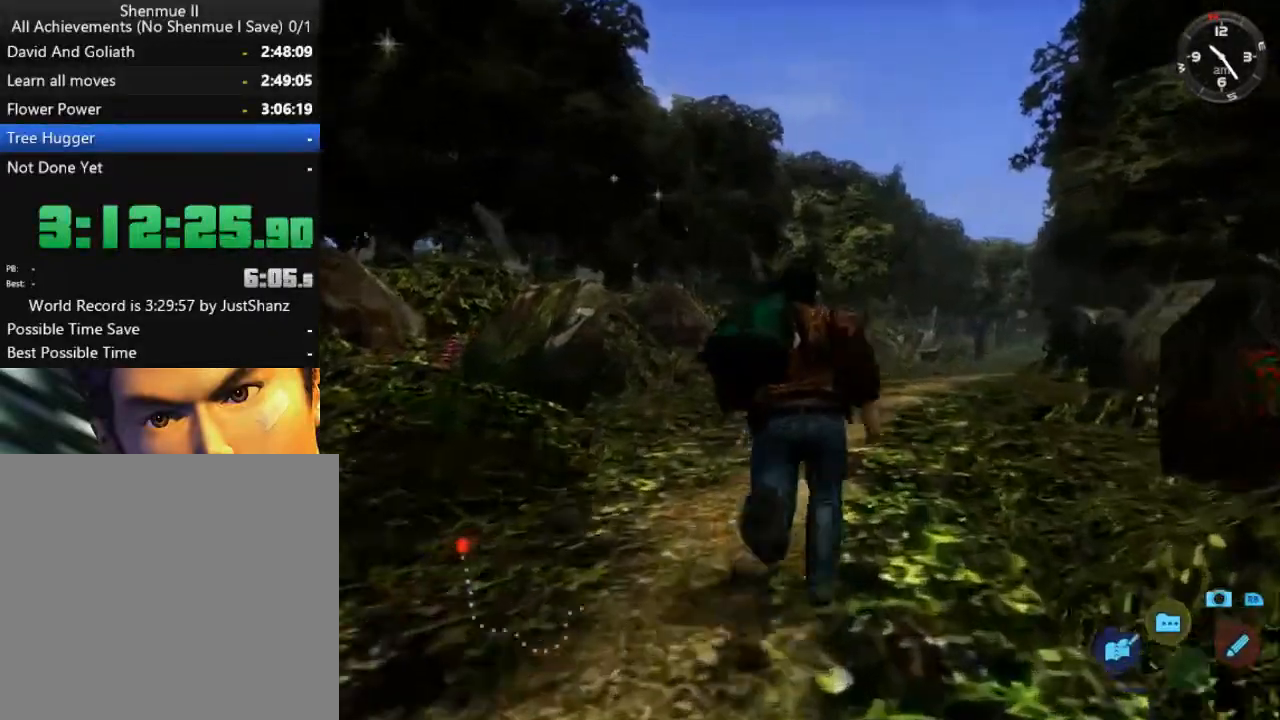
{"buttons": ["L2"], "left_stick": "center", "right_stick": "center", "events": [[33, "DPAD_RIGHT", "down"], [67, "DPAD_RIGHT", "up"], [300, "DPAD_RIGHT", "down"], [333, "DPAD_RIGHT", "up"]]}
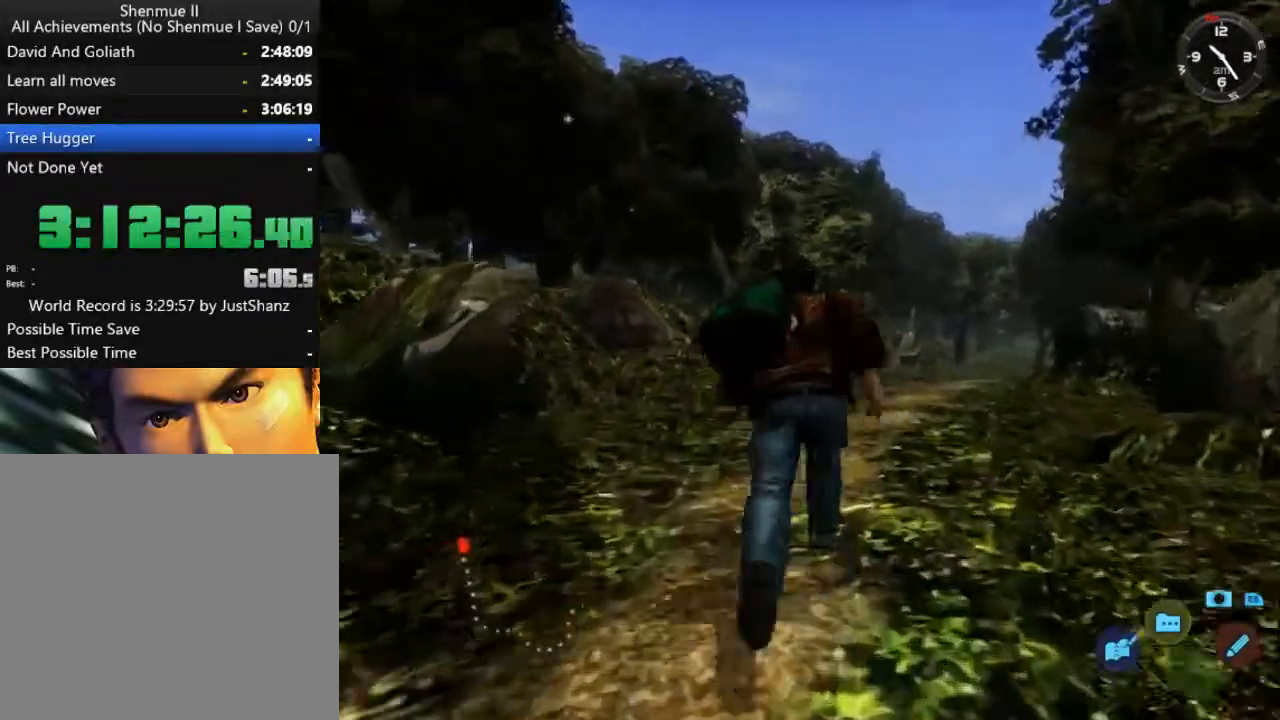
{"buttons": ["L2"], "left_stick": "center", "right_stick": "center", "events": [[333, "DPAD_RIGHT", "down"], [367, "DPAD_RIGHT", "up"]]}
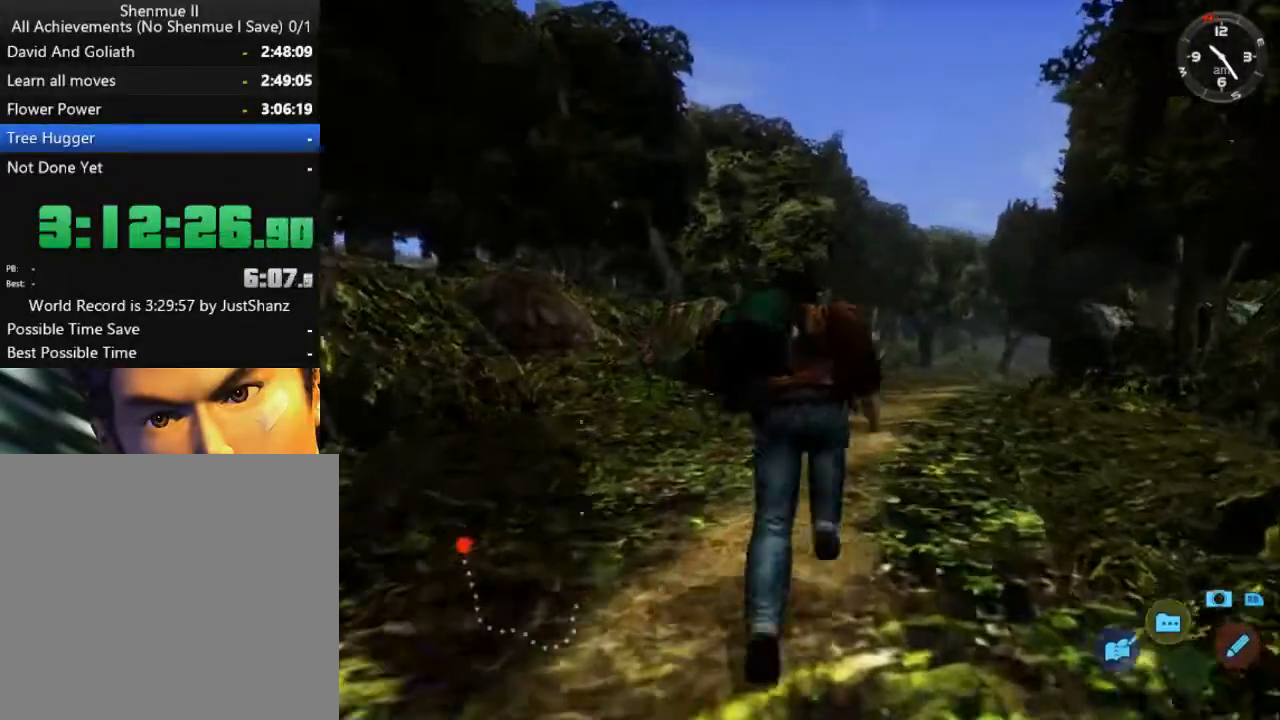
{"buttons": ["L2"], "left_stick": "center", "right_stick": "center", "events": [[333, "DPAD_RIGHT", "down"], [400, "DPAD_RIGHT", "up"]]}
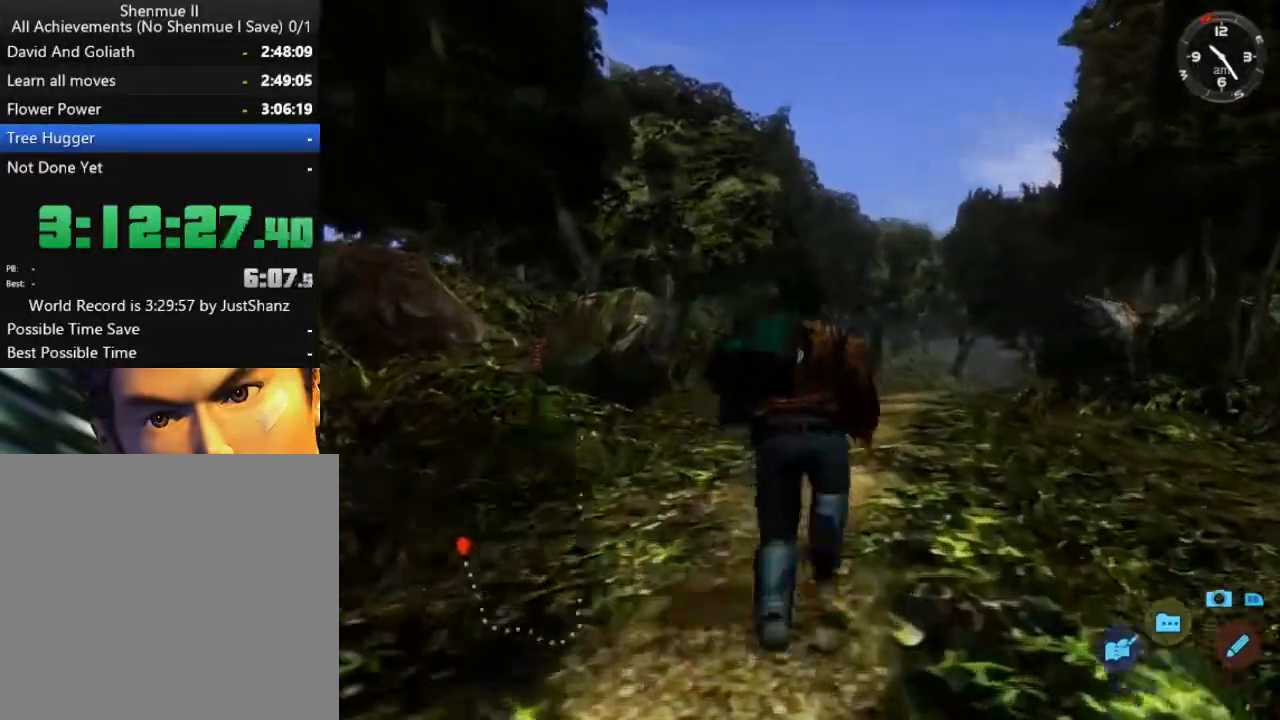
{"buttons": ["L2"], "left_stick": "center", "right_stick": "center", "events": [[133, "DPAD_RIGHT", "down"], [167, "DPAD_RIGHT", "up"], [367, "DPAD_RIGHT", "down"], [433, "DPAD_RIGHT", "up"]]}
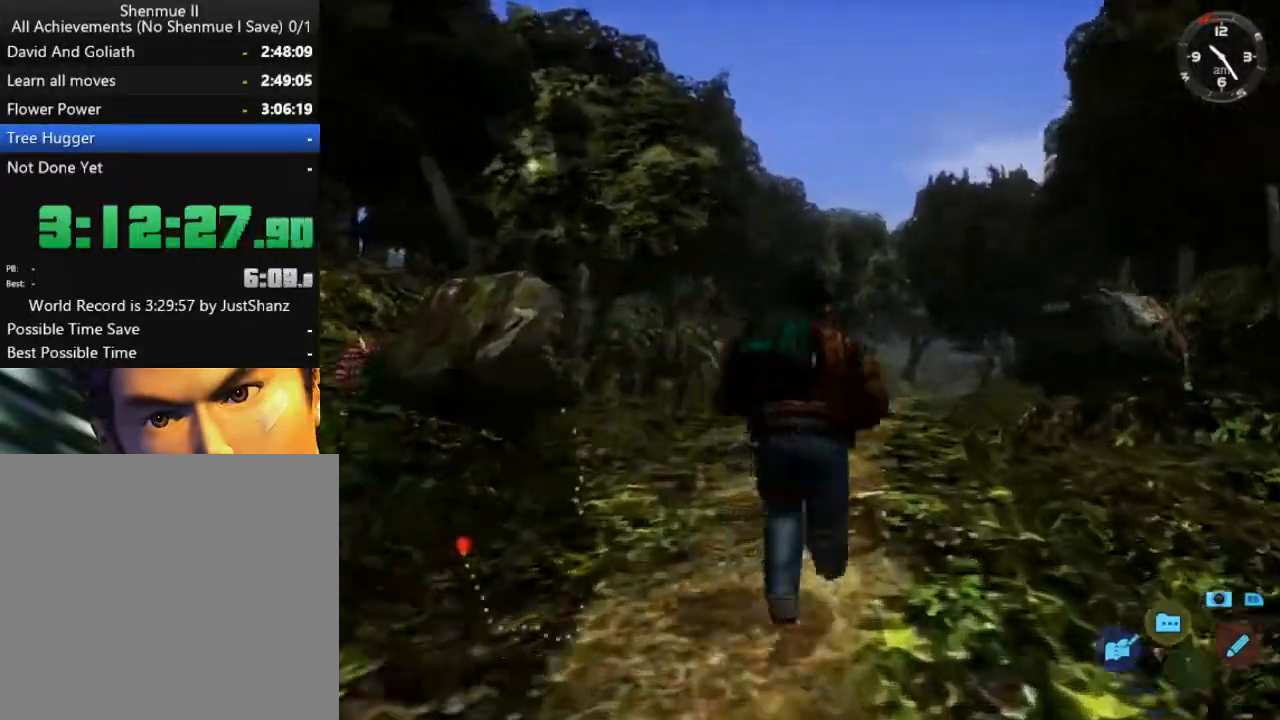
{"buttons": ["L2"], "left_stick": "center", "right_stick": "center", "events": [[133, "DPAD_RIGHT", "down"], [167, "DPAD_RIGHT", "up"], [433, "DPAD_RIGHT", "down"], [467, "DPAD_RIGHT", "up"]]}
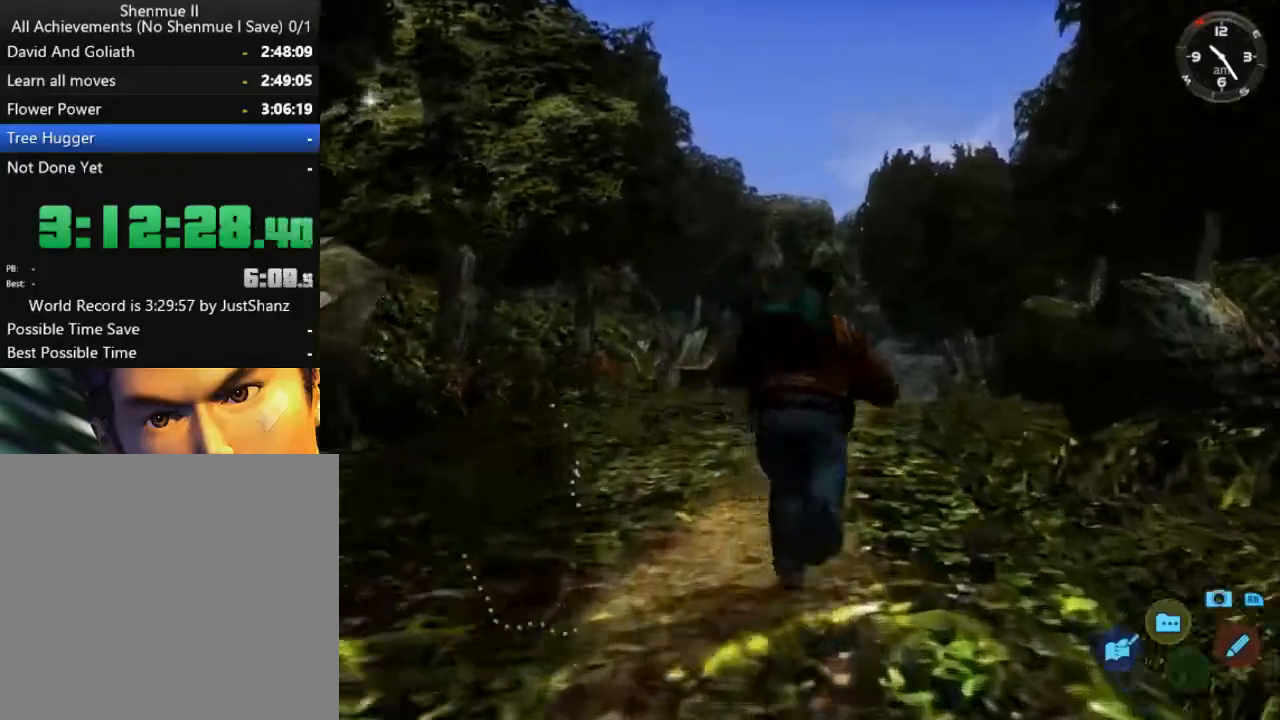
{"buttons": ["L2"], "left_stick": "center", "right_stick": "center", "events": [[133, "DPAD_RIGHT", "down"], [167, "DPAD_RIGHT", "up"], [367, "DPAD_RIGHT", "down"], [433, "DPAD_RIGHT", "up"]]}